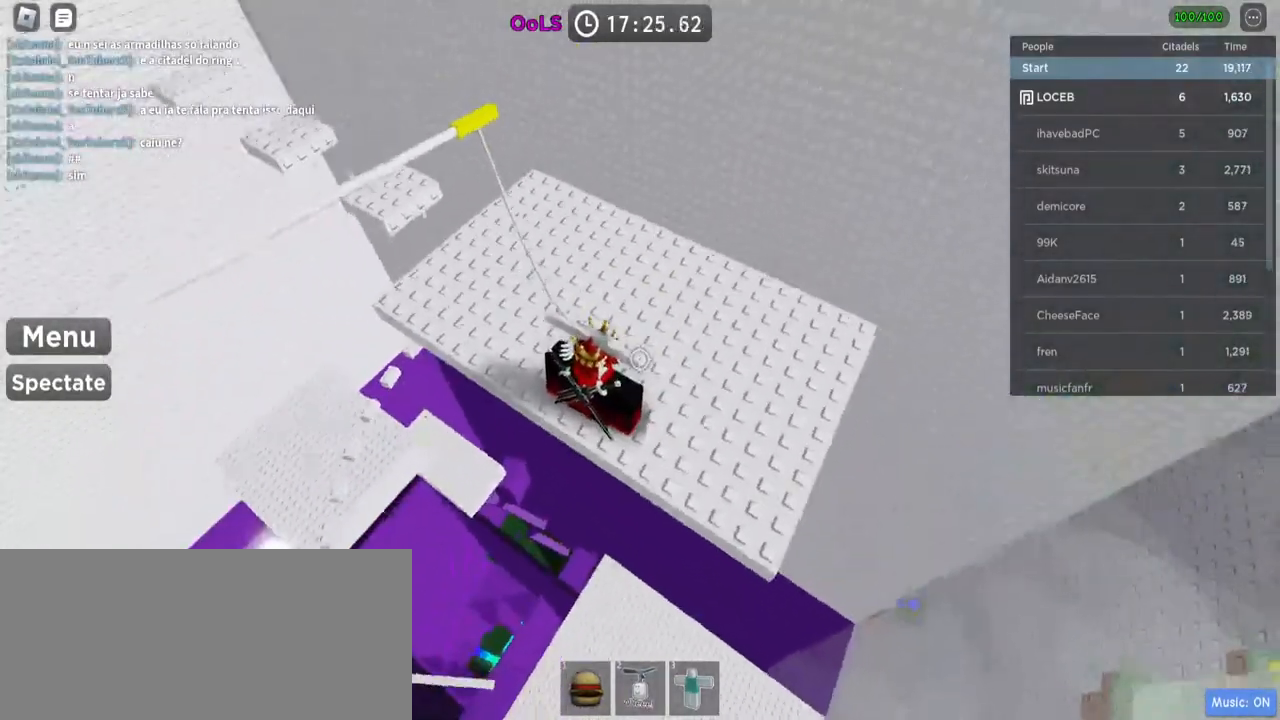
Gameplay with keyboard and mouse; each line is a JSON object with the keys and mouse buttons held at the frame after it. "events" lists presses ("down") and releases ("up") of "a", "ctrl", "d", "e", "f", "q", "r", "s", "shift", "space", "tab", "w", "mouse_left", "mouse_wheel", "mouse_right", "mouse_mb4" and "mouse_mb5" between this image and that frame as [ms after this image, input, new state], when the widget could be followed in between. "mouse_left", "mouse_wheel", "mouse_right", "mouse_mb4", "mouse_mb5" = the "left", "wheel", "right", "mb4", "mb5" buttons of the "mouse" list. No other keys are recorded. "wheel" means that the mouse wheel is clicked or scrolled. Mouse movement is not recorded.
{"keys": [], "mouse": []}
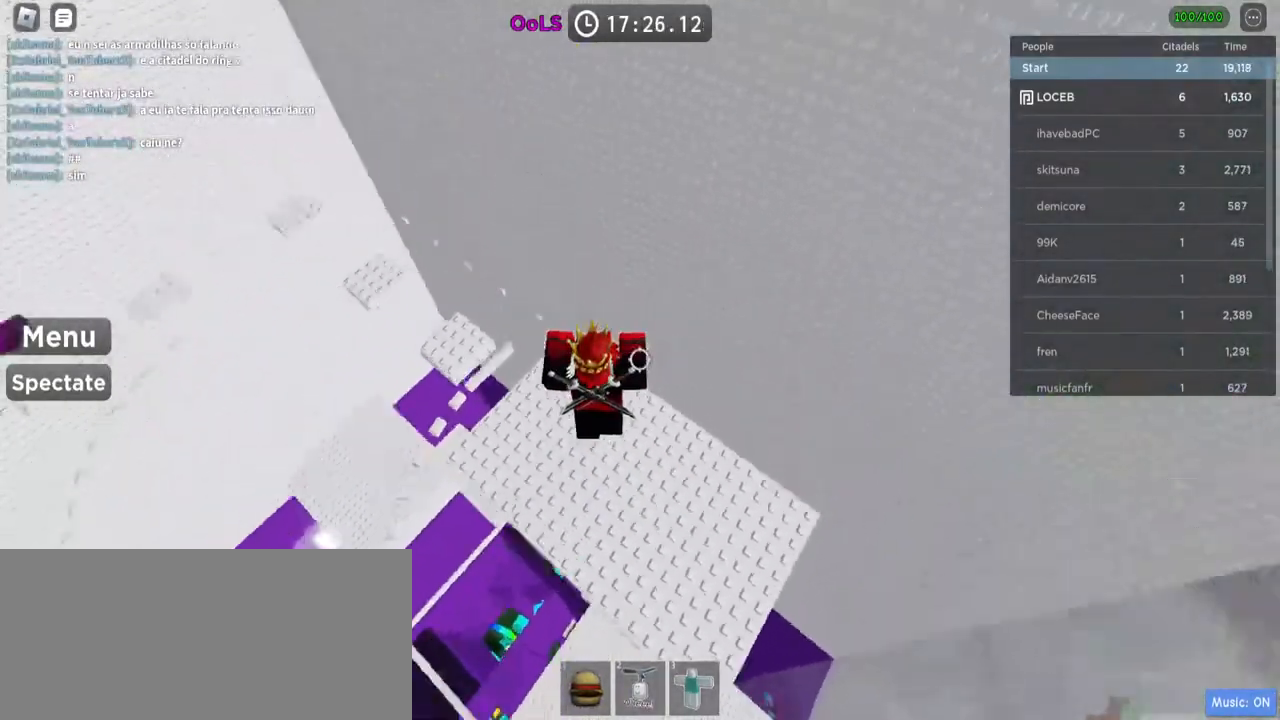
{"keys": [], "mouse": [], "events": []}
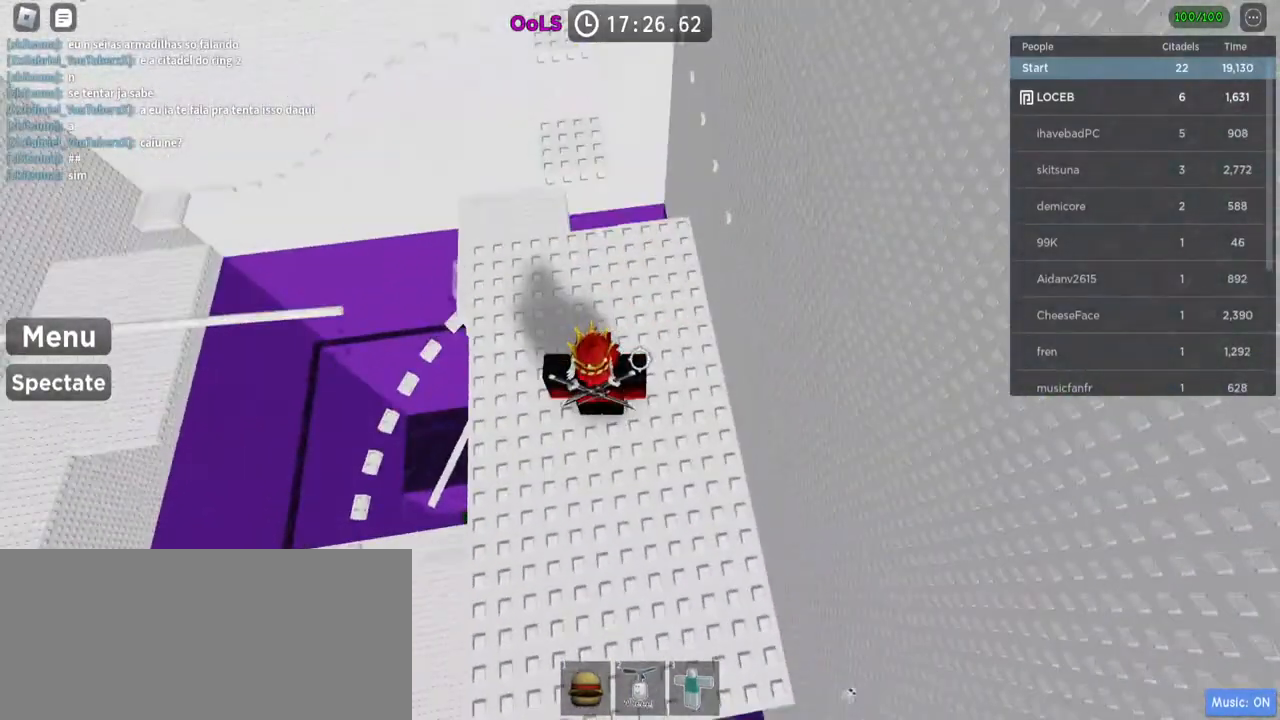
{"keys": [], "mouse": [], "events": []}
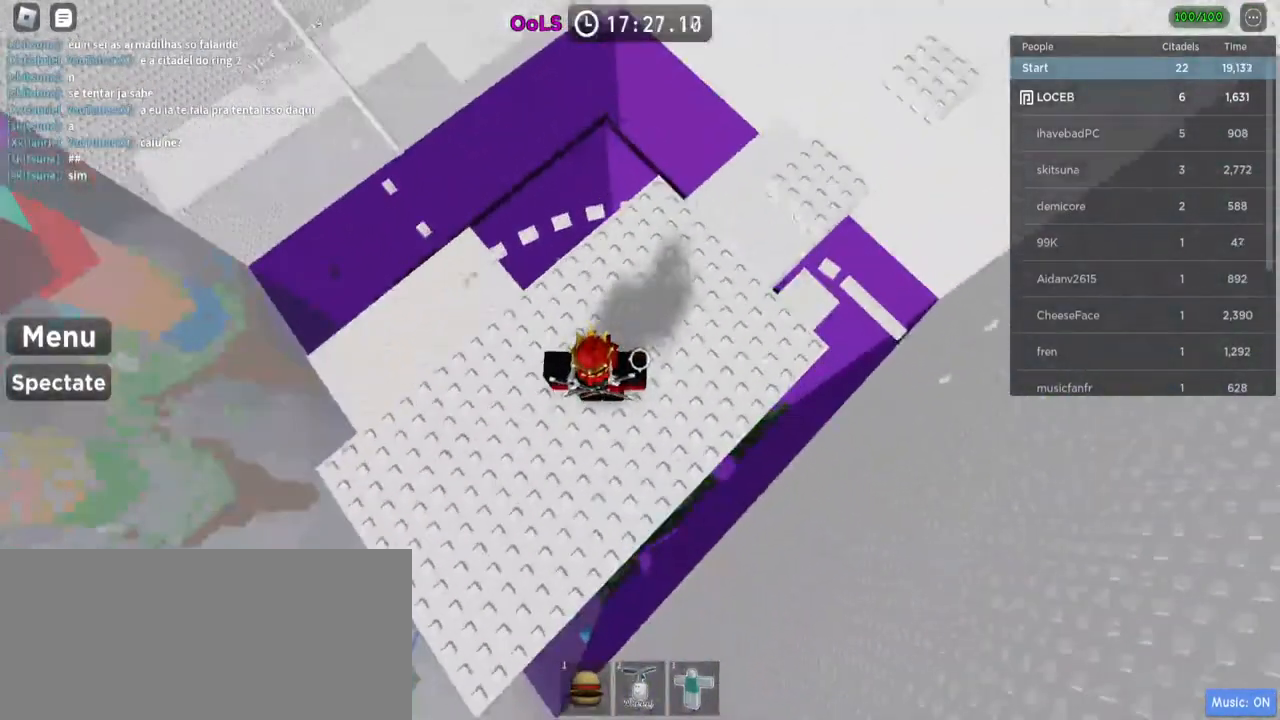
{"keys": [], "mouse": [], "events": [[300, "space", "down"], [384, "d", "down"], [450, "d", "up"], [484, "space", "up"]]}
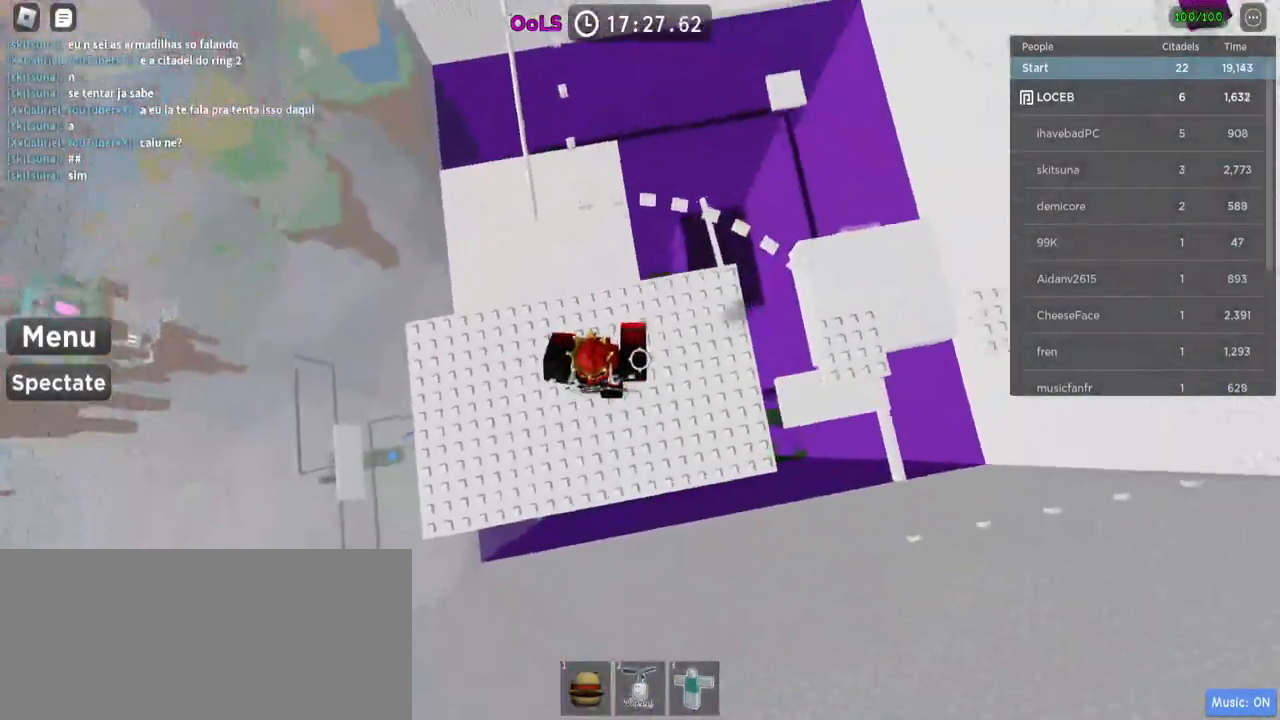
{"keys": ["d"], "mouse": [], "events": [[234, "d", "down"]]}
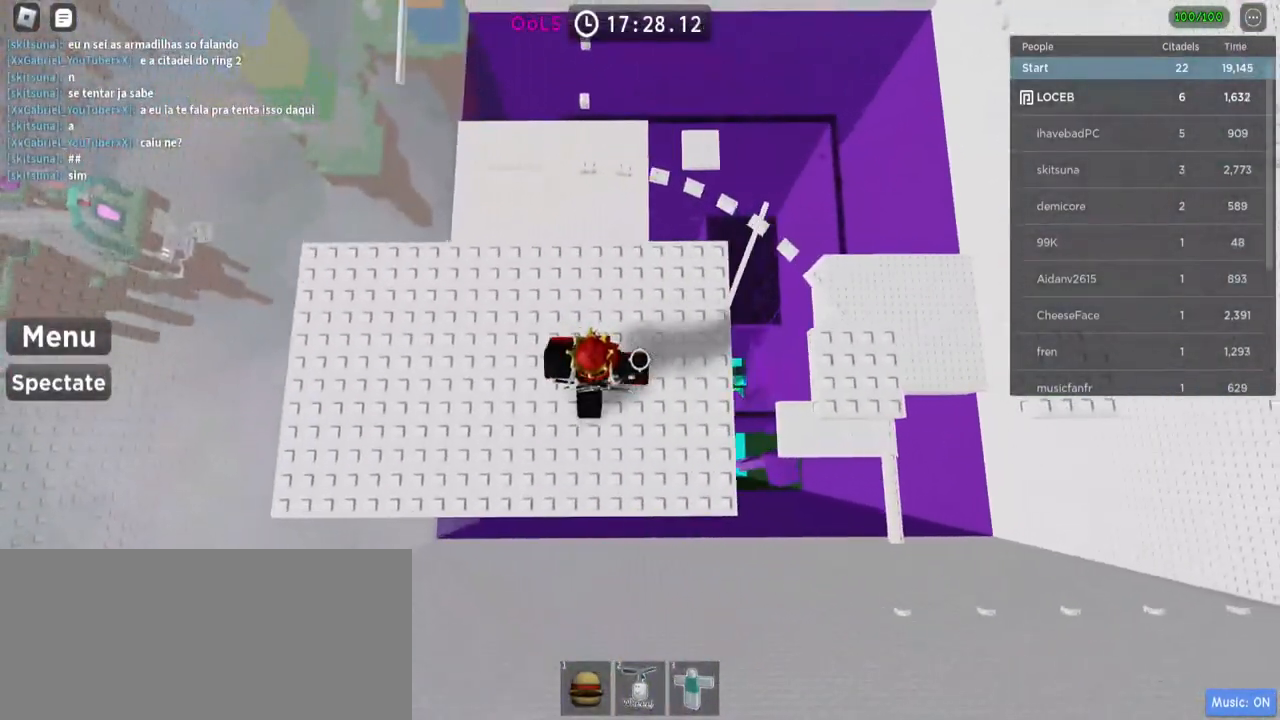
{"keys": ["d", "space"], "mouse": [], "events": [[134, "space", "down"]]}
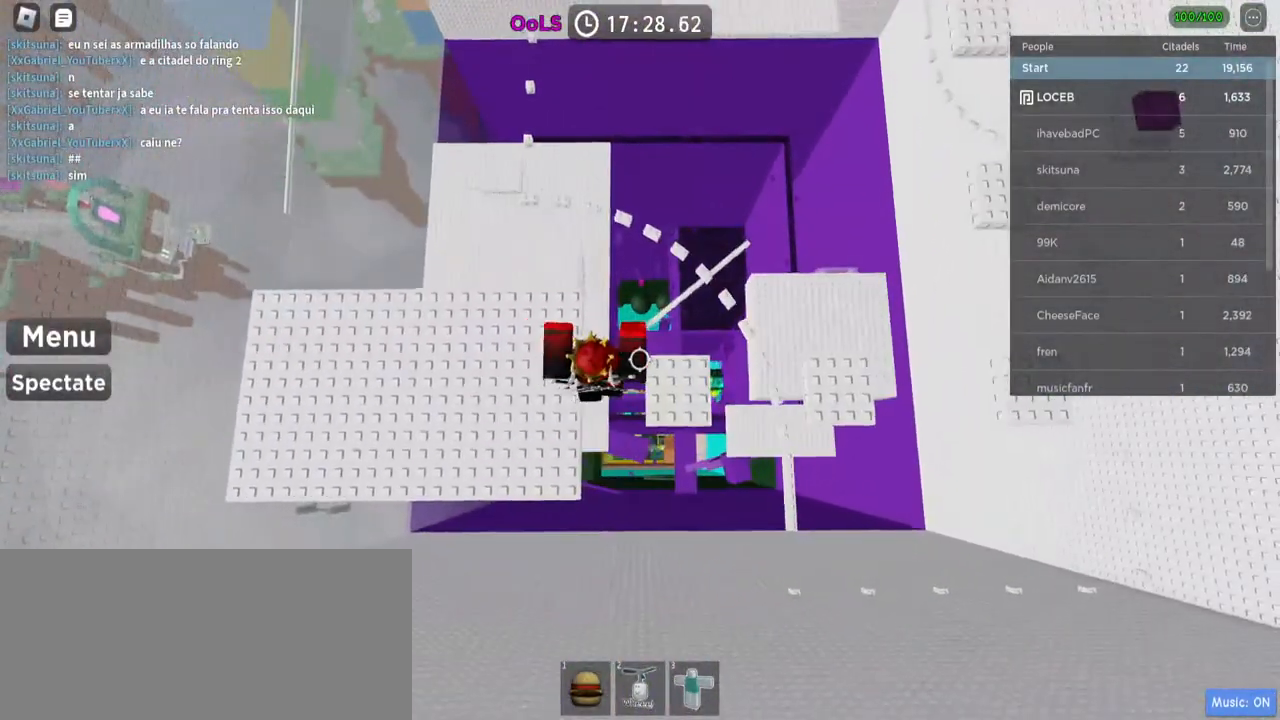
{"keys": ["d"], "mouse": [], "events": [[467, "space", "up"]]}
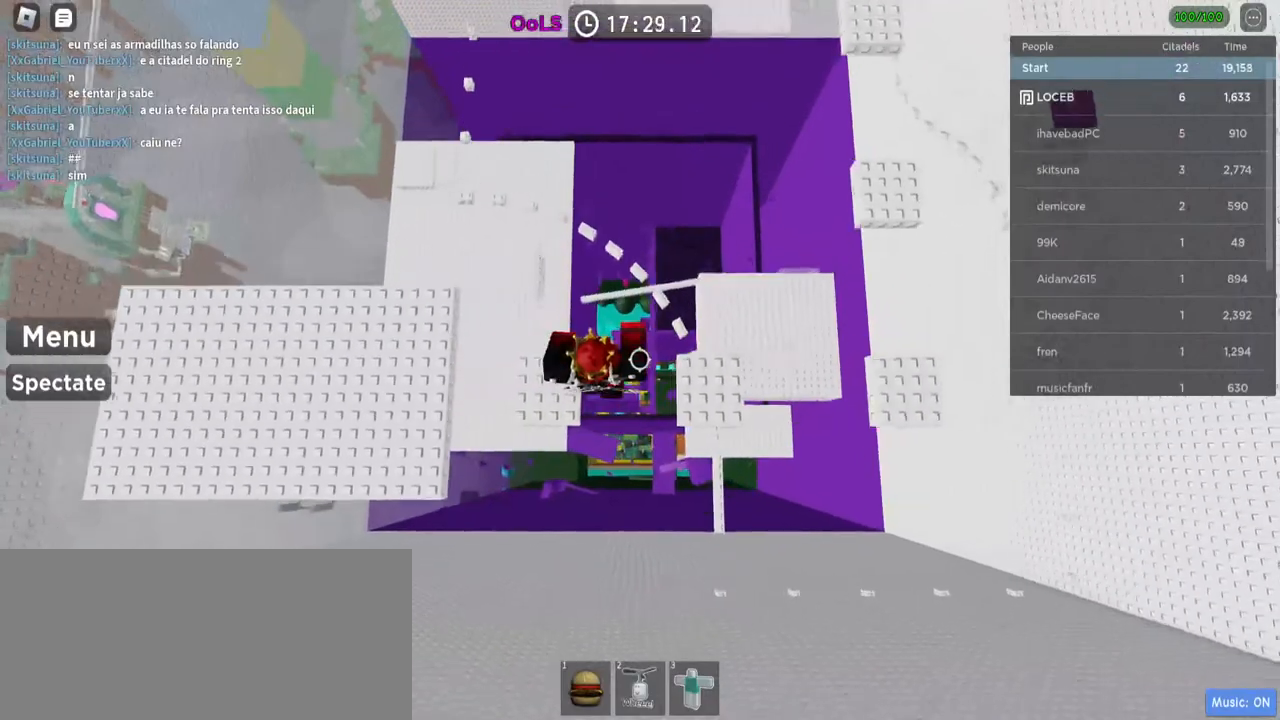
{"keys": ["d", "space"], "mouse": [], "events": [[484, "space", "down"]]}
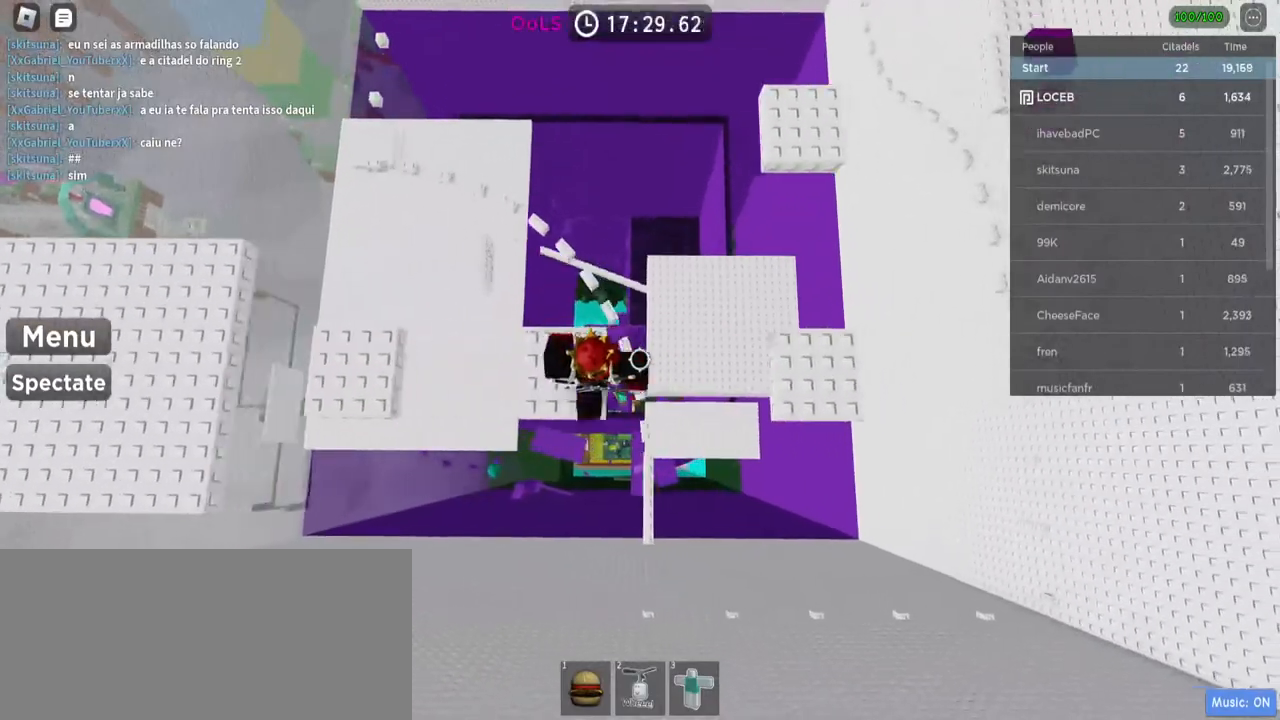
{"keys": ["d", "w"], "mouse": [], "events": [[184, "space", "up"], [500, "w", "down"]]}
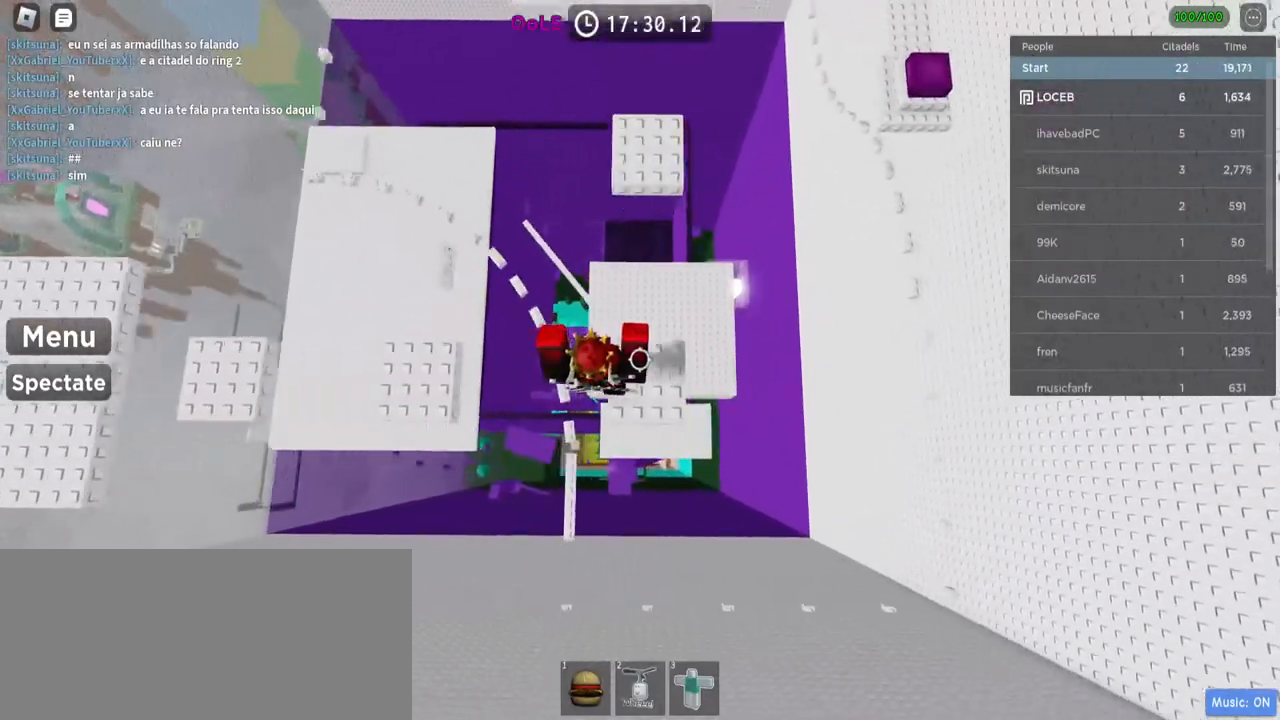
{"keys": ["w"], "mouse": [], "events": [[100, "d", "up"], [134, "space", "down"], [300, "space", "up"]]}
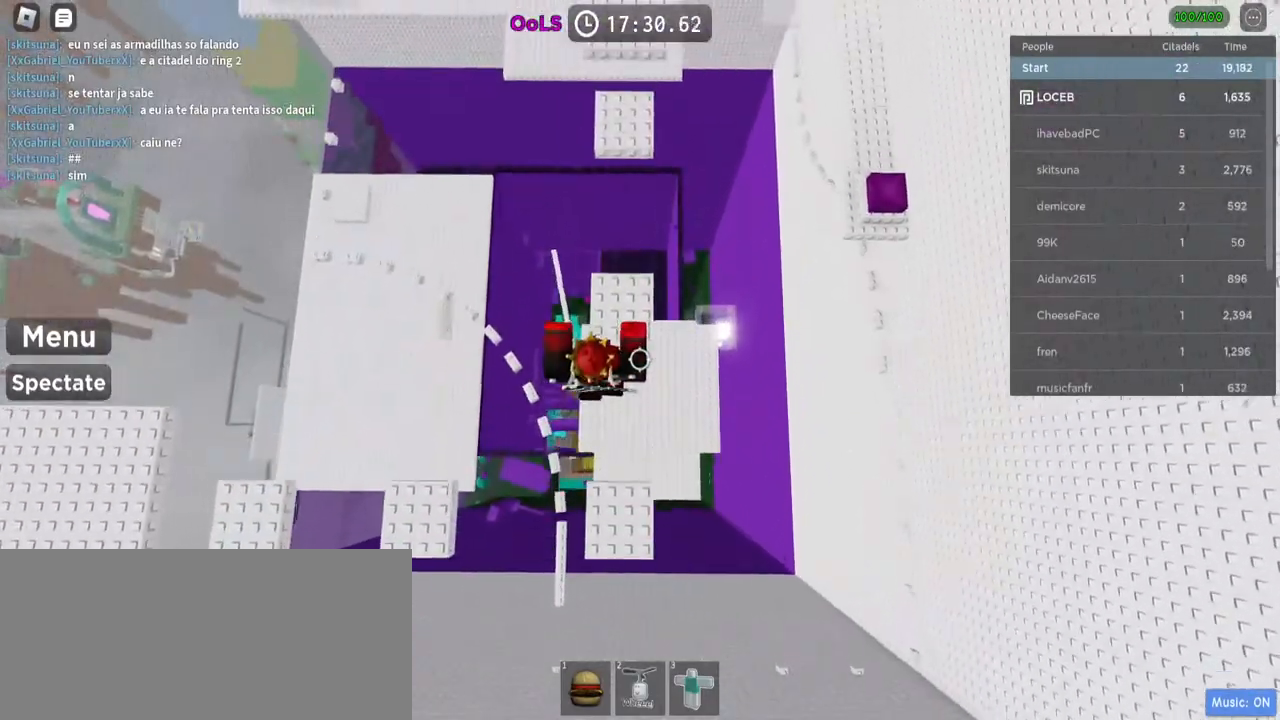
{"keys": ["space", "w"], "mouse": [], "events": [[417, "space", "down"]]}
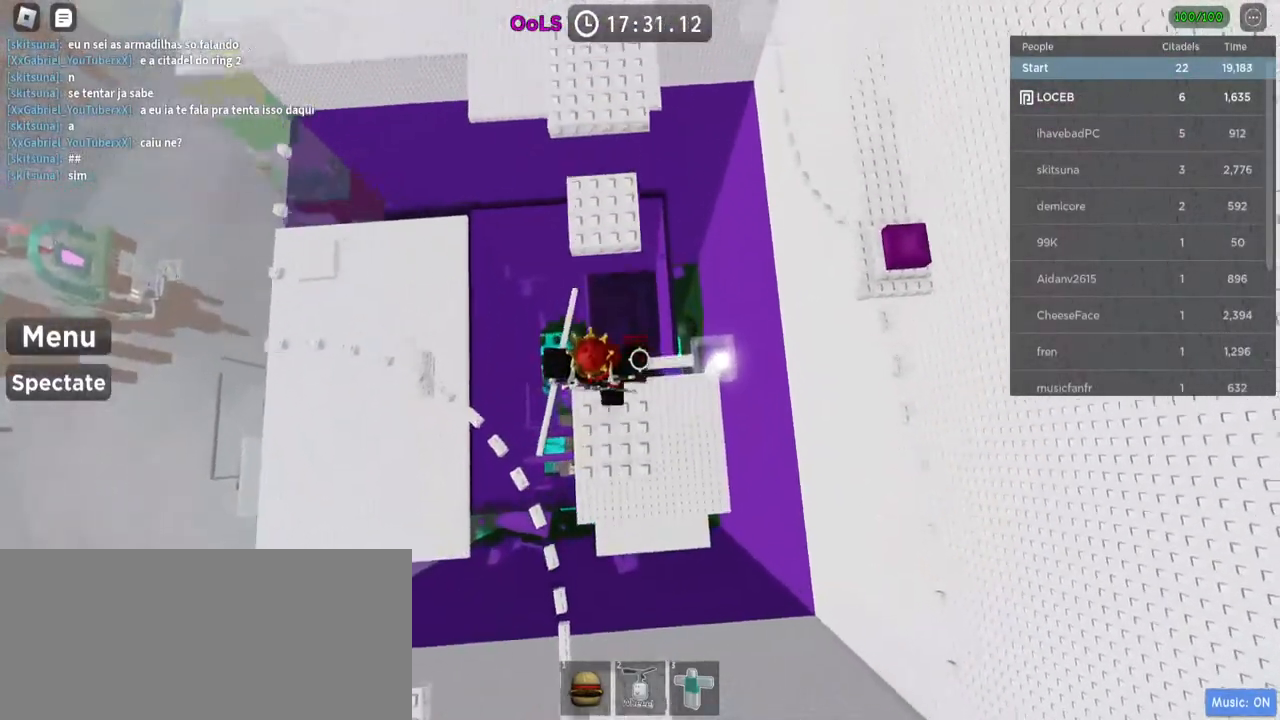
{"keys": ["w"], "mouse": [], "events": [[50, "space", "up"]]}
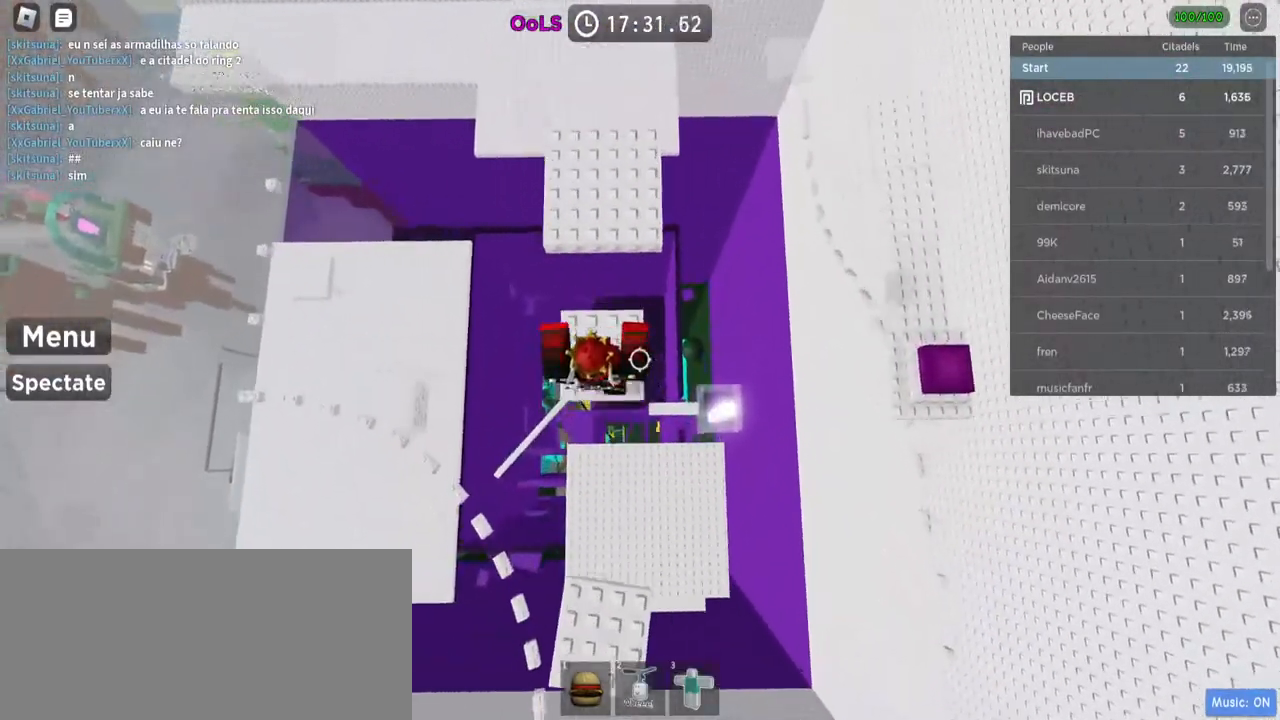
{"keys": [], "mouse": [], "events": [[67, "space", "down"], [267, "space", "up"], [467, "w", "up"]]}
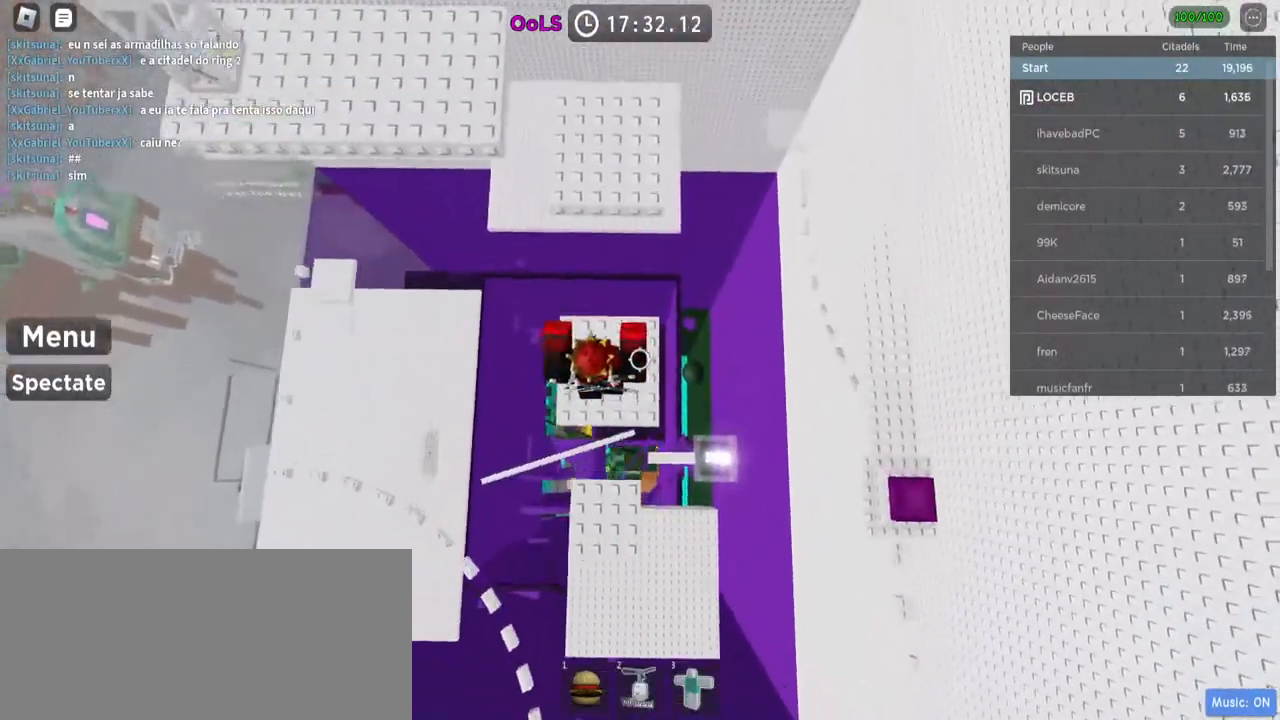
{"keys": ["space", "w"], "mouse": [], "events": [[267, "d", "down"], [334, "w", "down"], [350, "d", "up"], [450, "space", "down"]]}
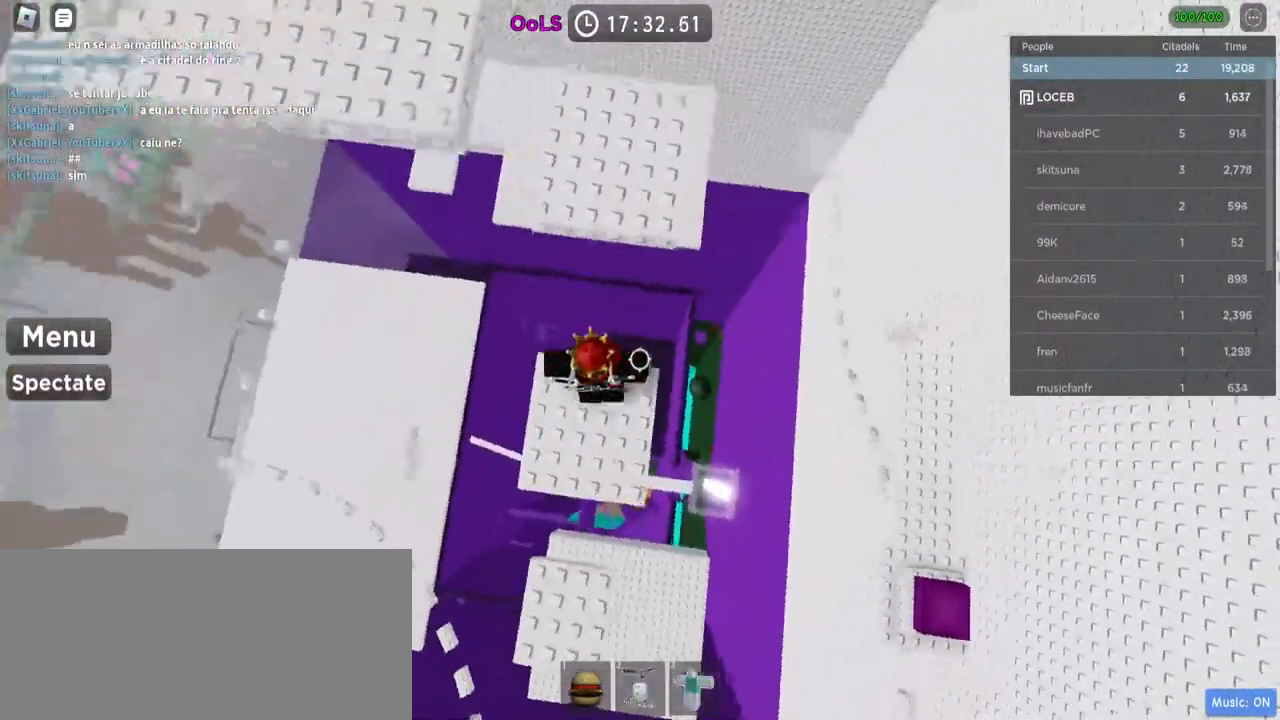
{"keys": ["space", "w"], "mouse": [], "events": [[217, "space", "up"], [417, "space", "down"]]}
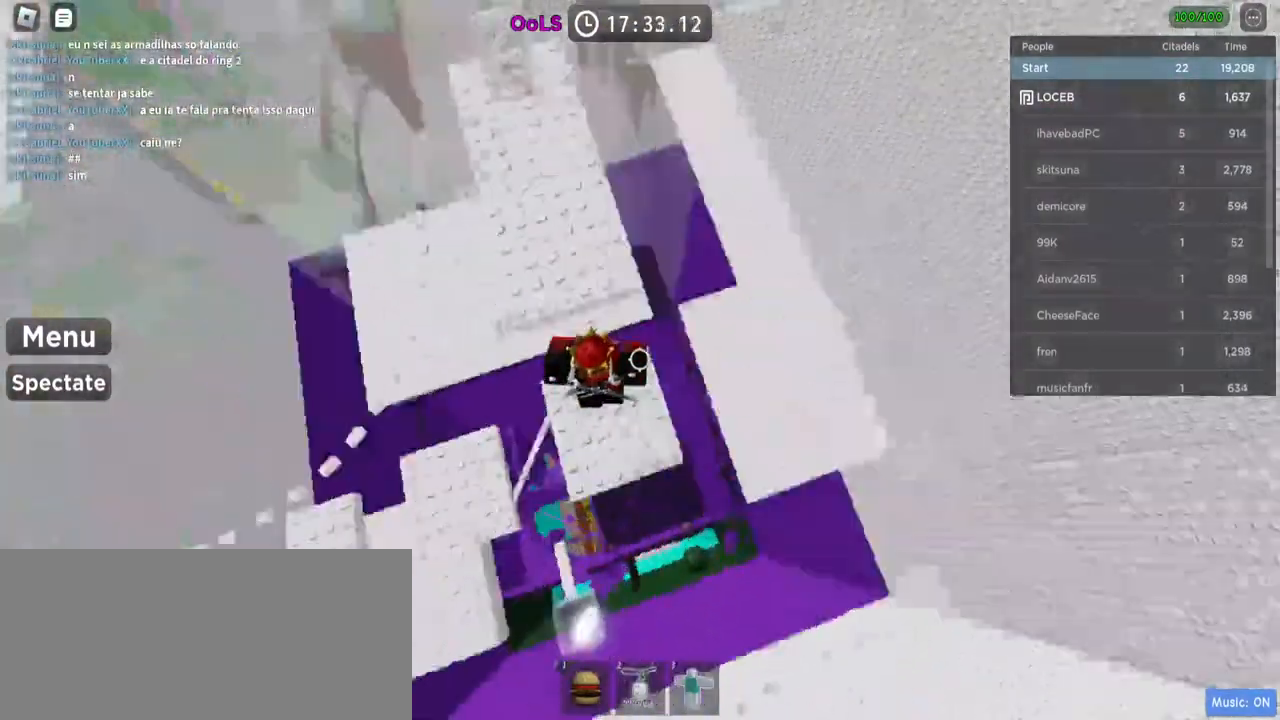
{"keys": [], "mouse": [], "events": [[234, "space", "up"], [334, "w", "up"]]}
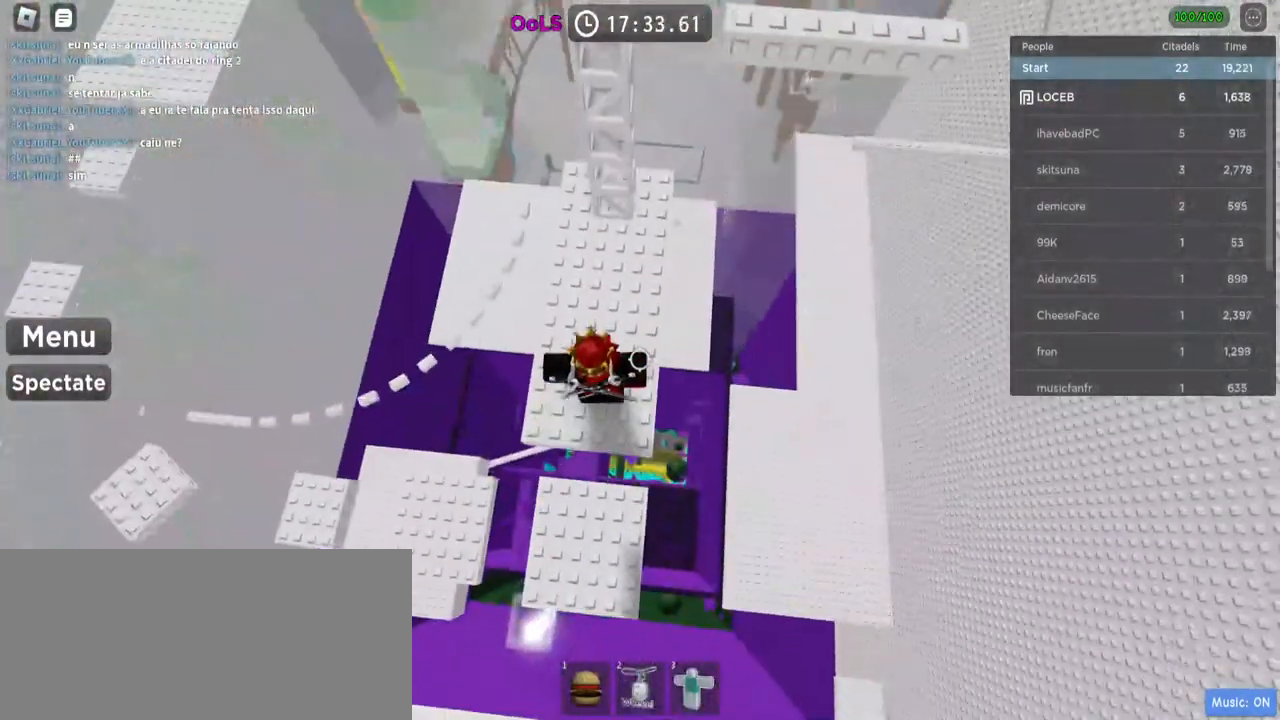
{"keys": [], "mouse": [], "events": [[17, "space", "down"], [34, "w", "down"], [150, "space", "up"], [434, "w", "up"]]}
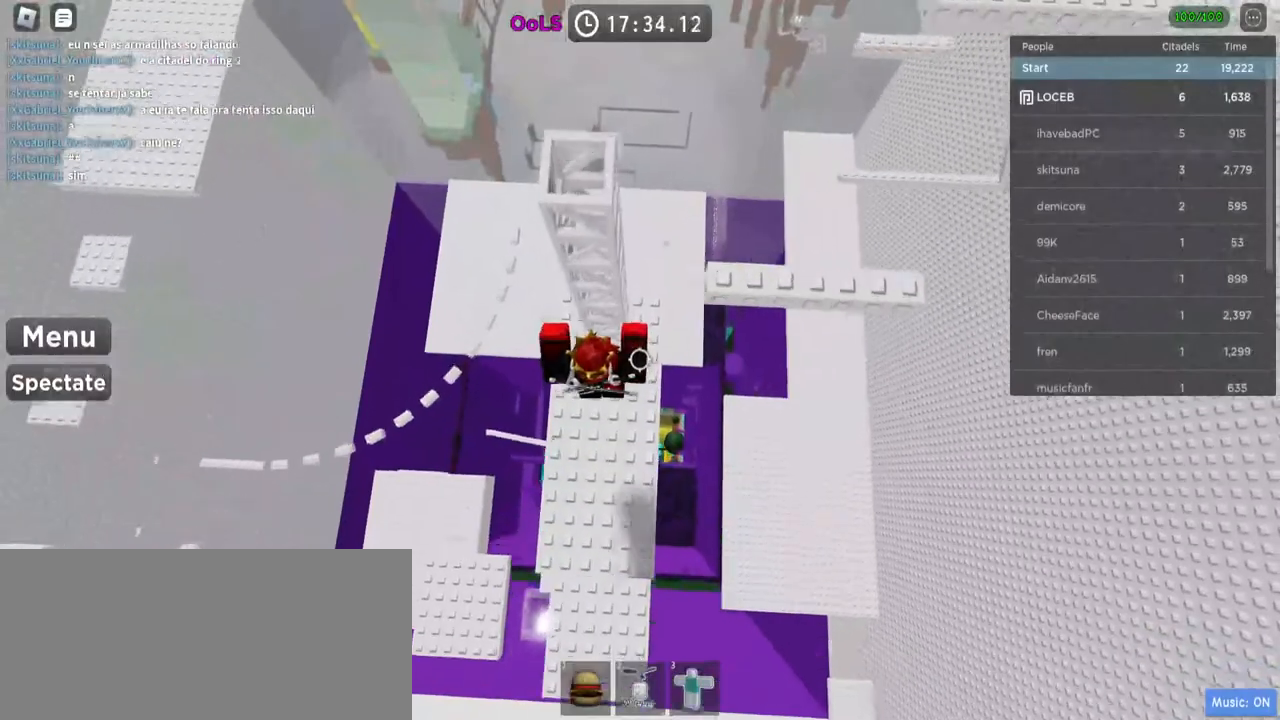
{"keys": ["space"], "mouse": [], "events": [[417, "space", "down"]]}
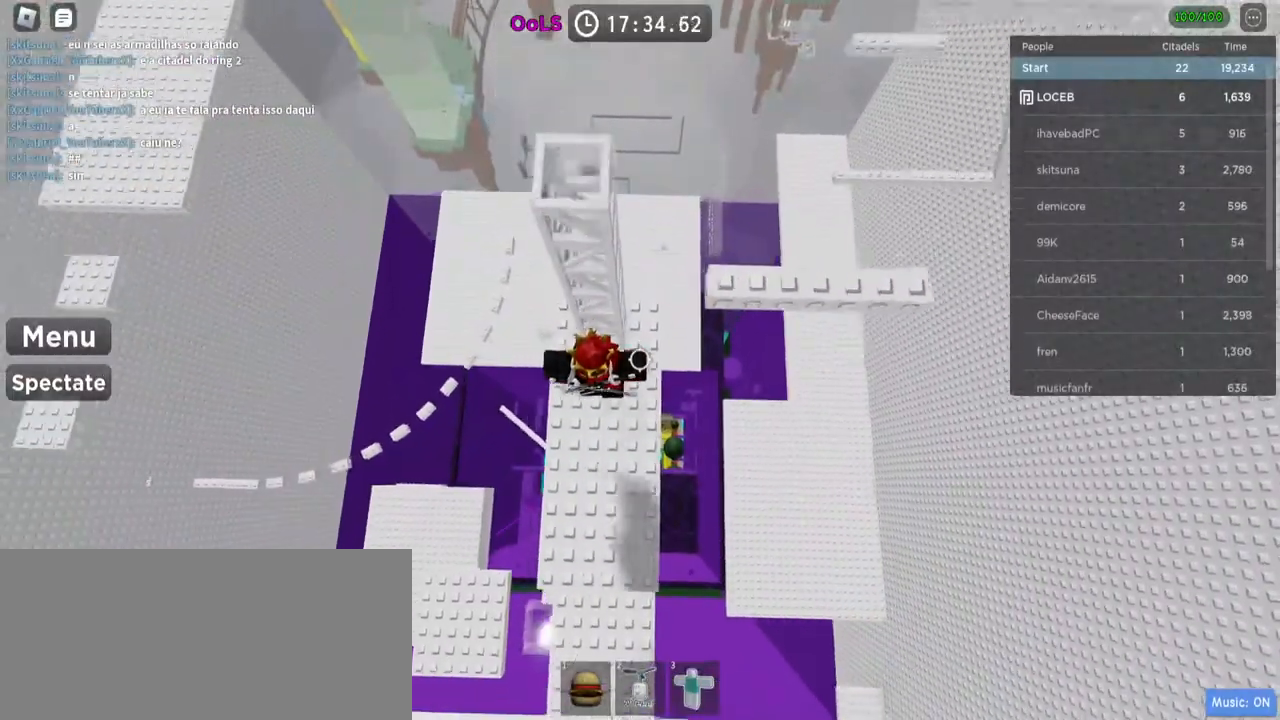
{"keys": ["w"], "mouse": [], "events": [[34, "w", "down"], [84, "space", "up"]]}
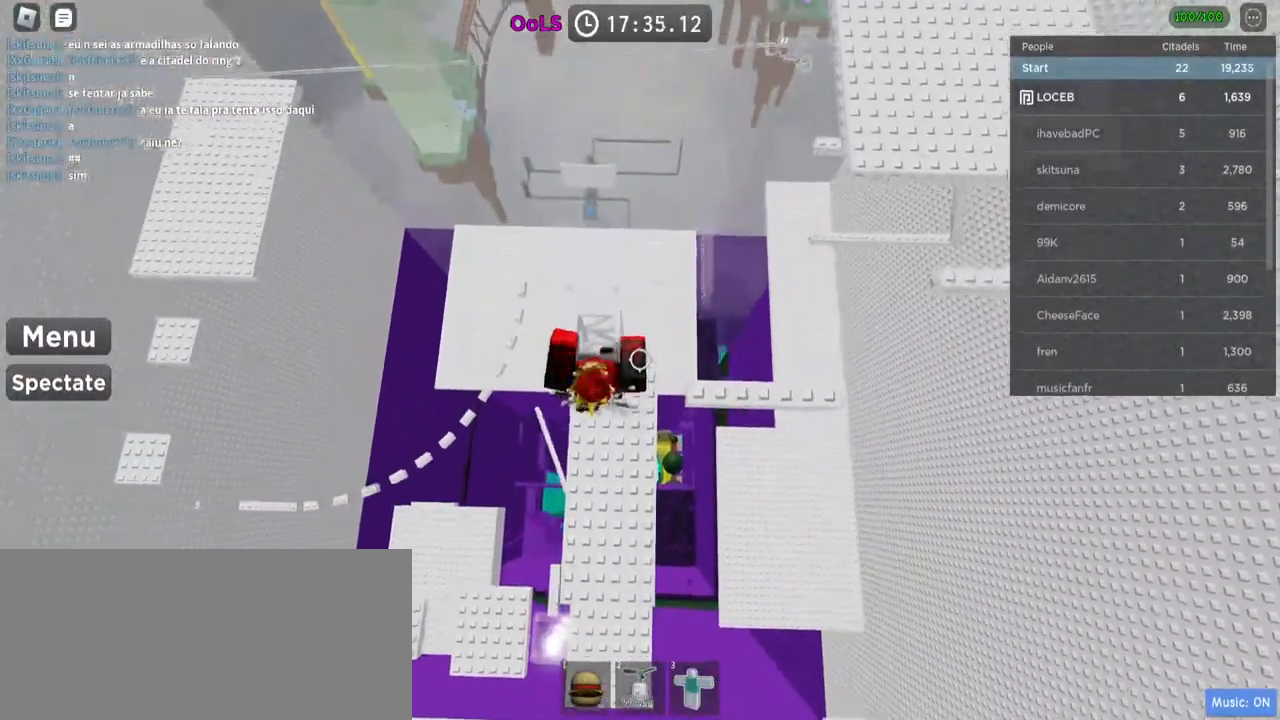
{"keys": ["w"], "mouse": [], "events": [[134, "w", "up"], [467, "w", "down"]]}
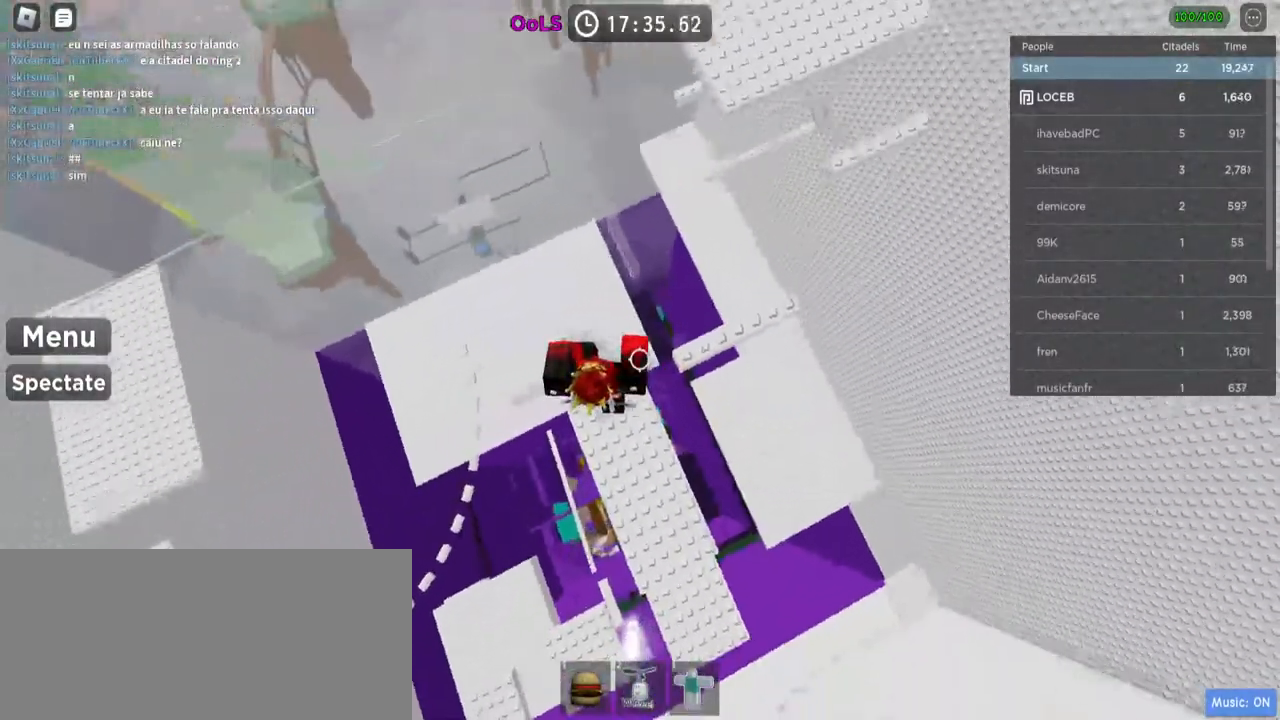
{"keys": [], "mouse": [], "events": [[34, "w", "up"]]}
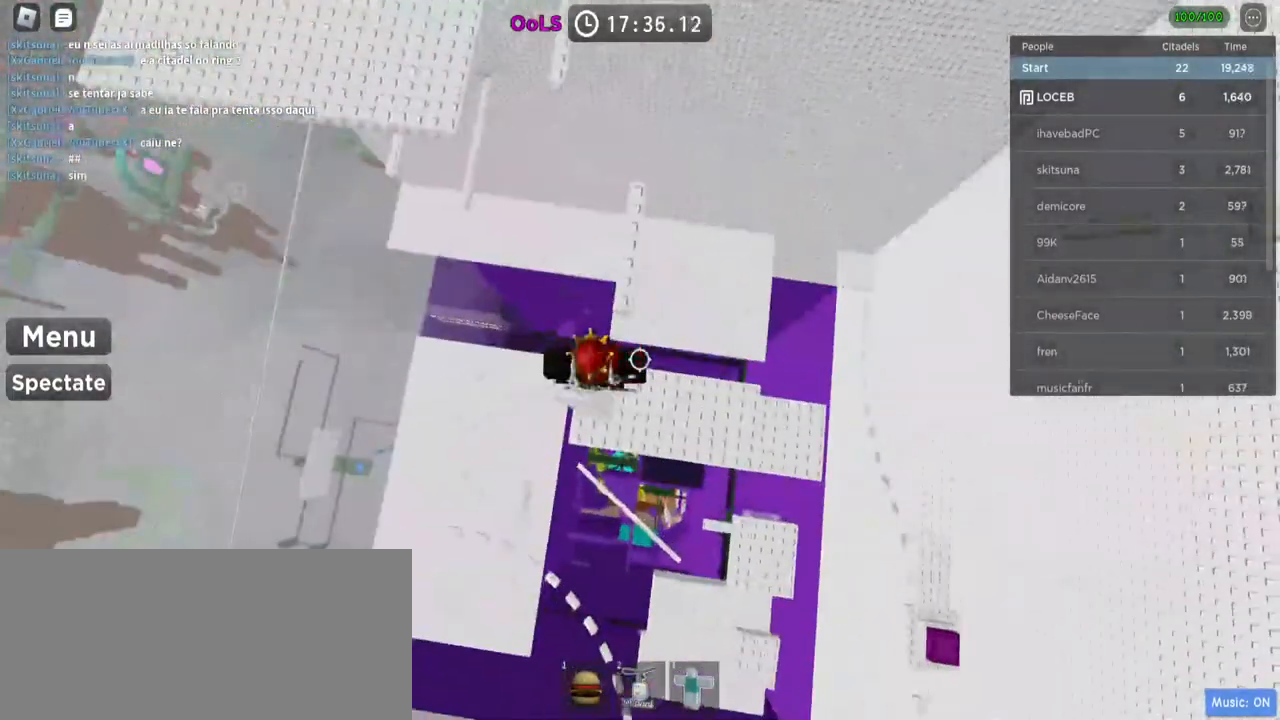
{"keys": ["w"], "mouse": [], "events": [[217, "space", "down"], [367, "w", "down"], [384, "space", "up"]]}
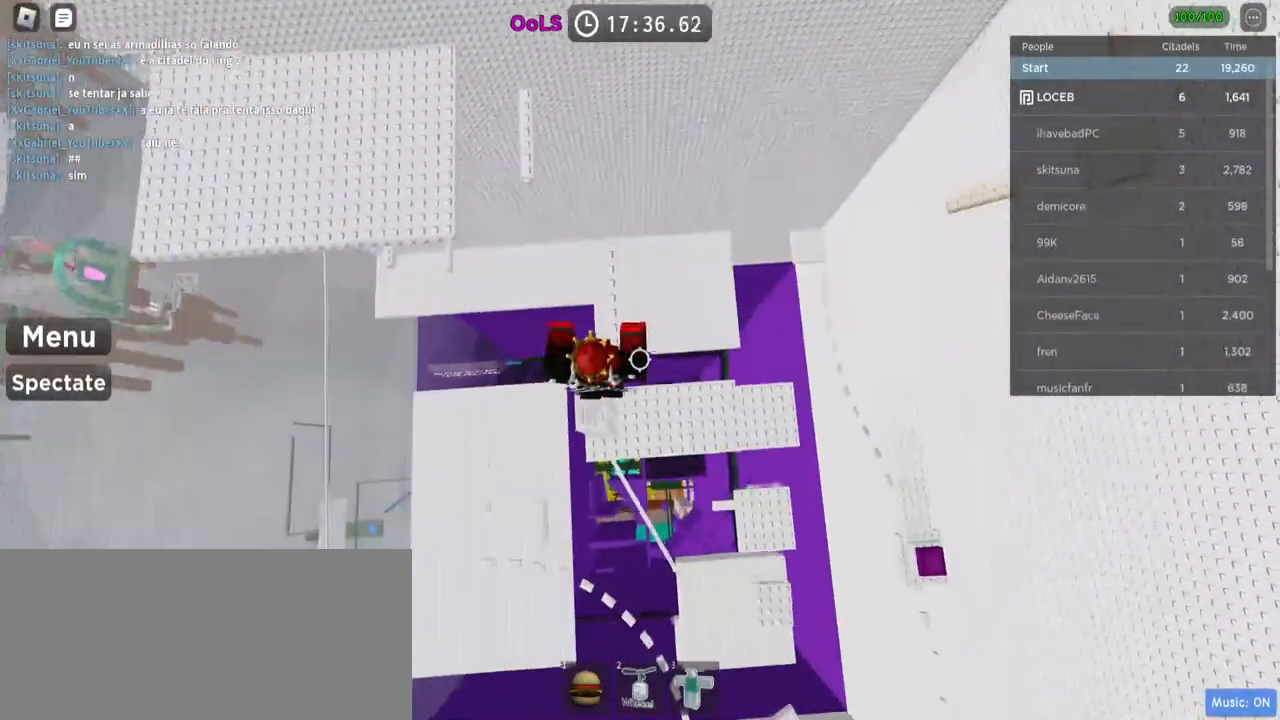
{"keys": ["space", "w"], "mouse": [], "events": [[500, "space", "down"]]}
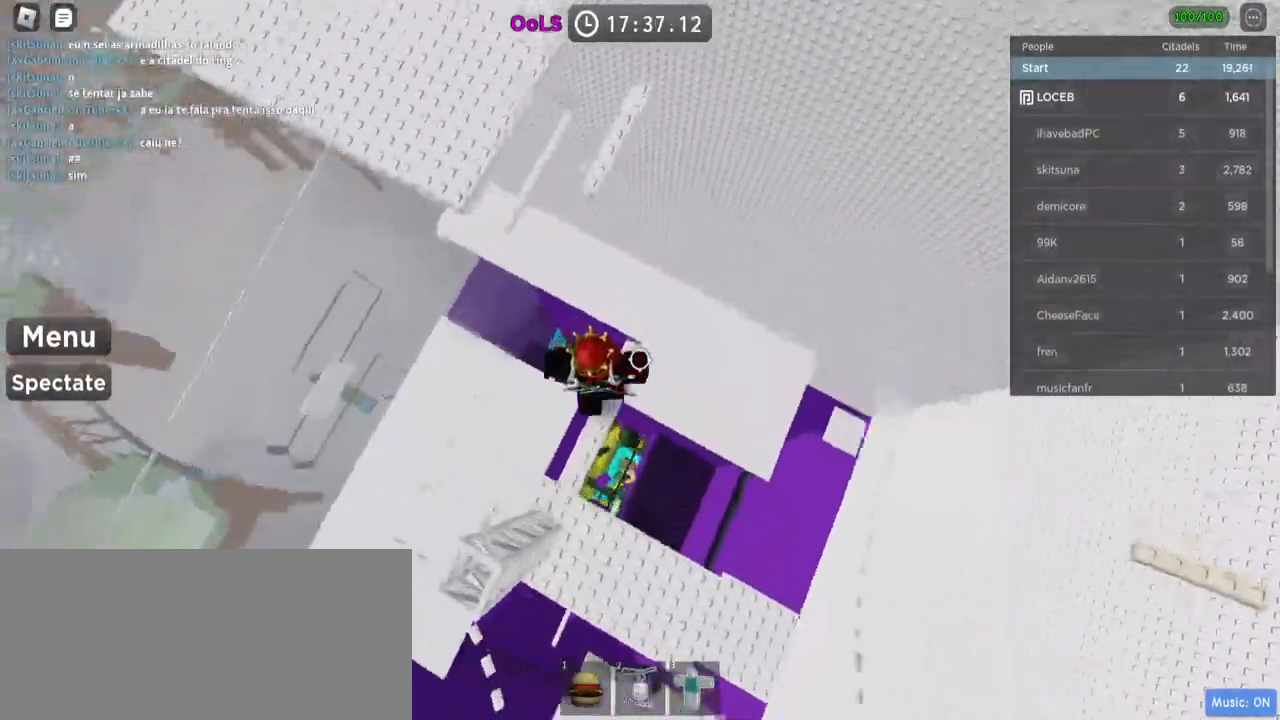
{"keys": ["w"], "mouse": [], "events": [[167, "space", "up"]]}
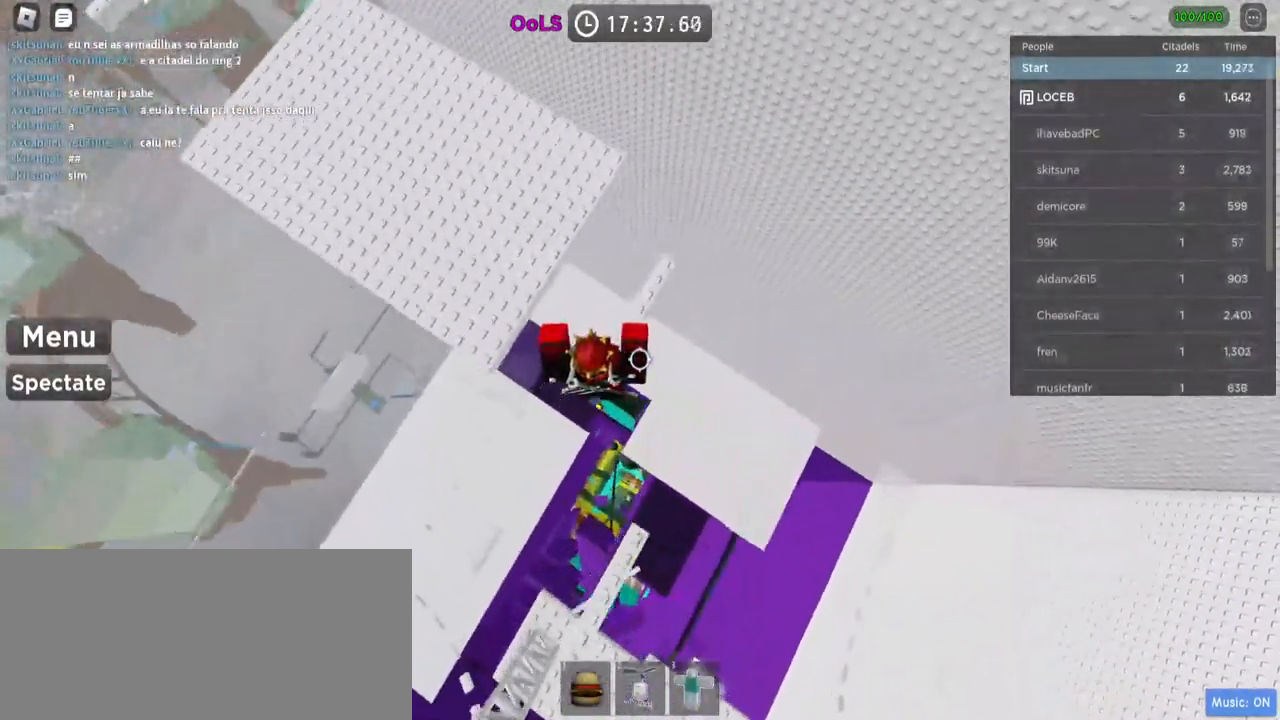
{"keys": ["w"], "mouse": [], "events": [[117, "space", "down"], [234, "space", "up"]]}
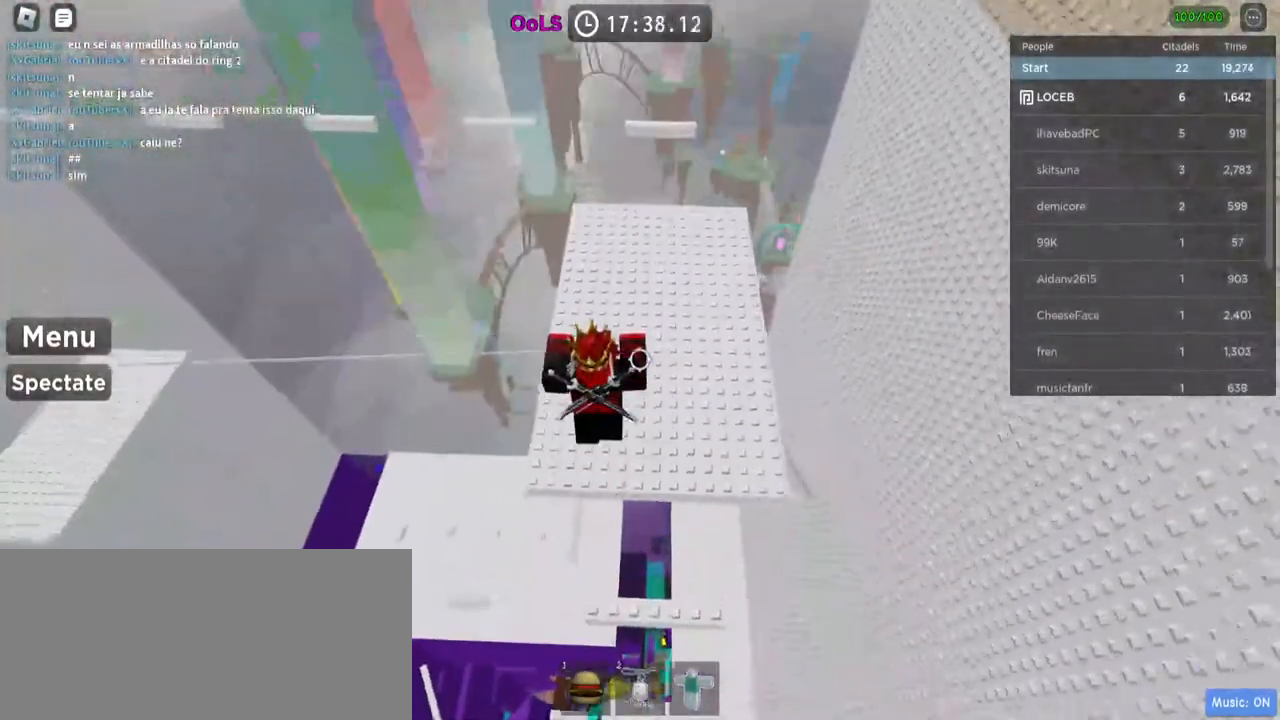
{"keys": ["d"], "mouse": [], "events": [[334, "w", "up"], [350, "d", "down"]]}
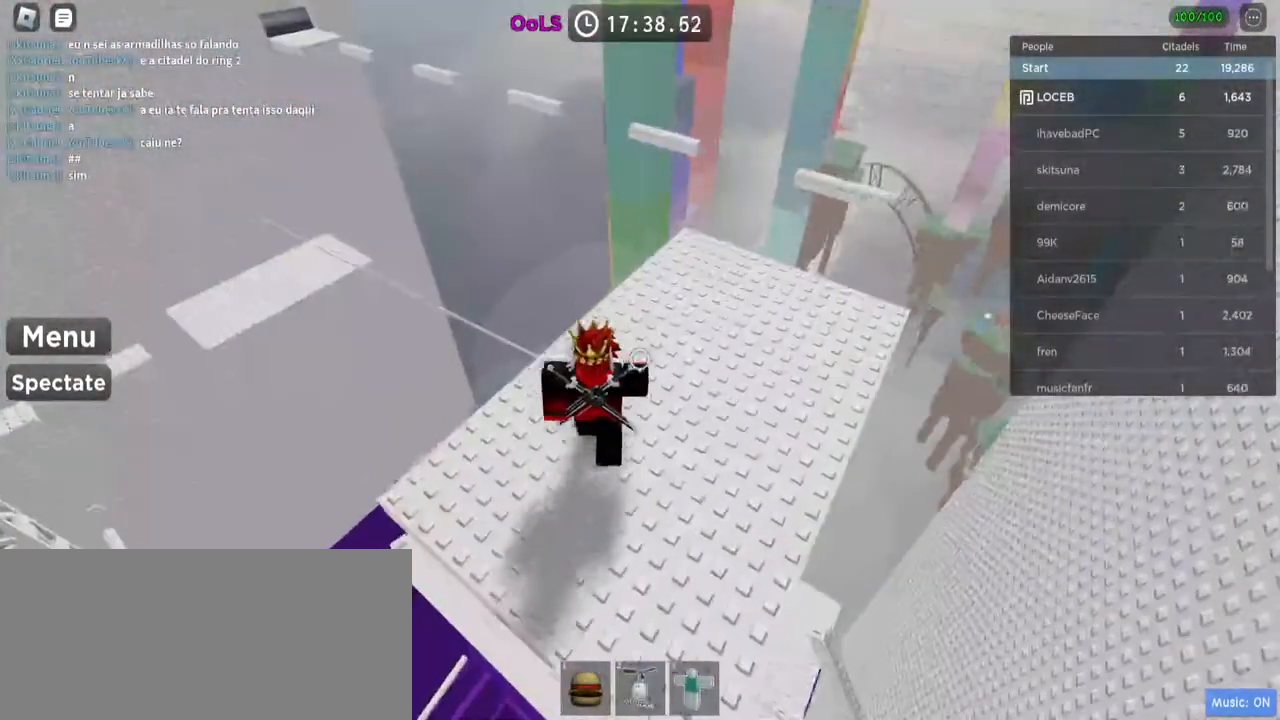
{"keys": ["d"], "mouse": [], "events": [[200, "w", "down"], [300, "w", "up"]]}
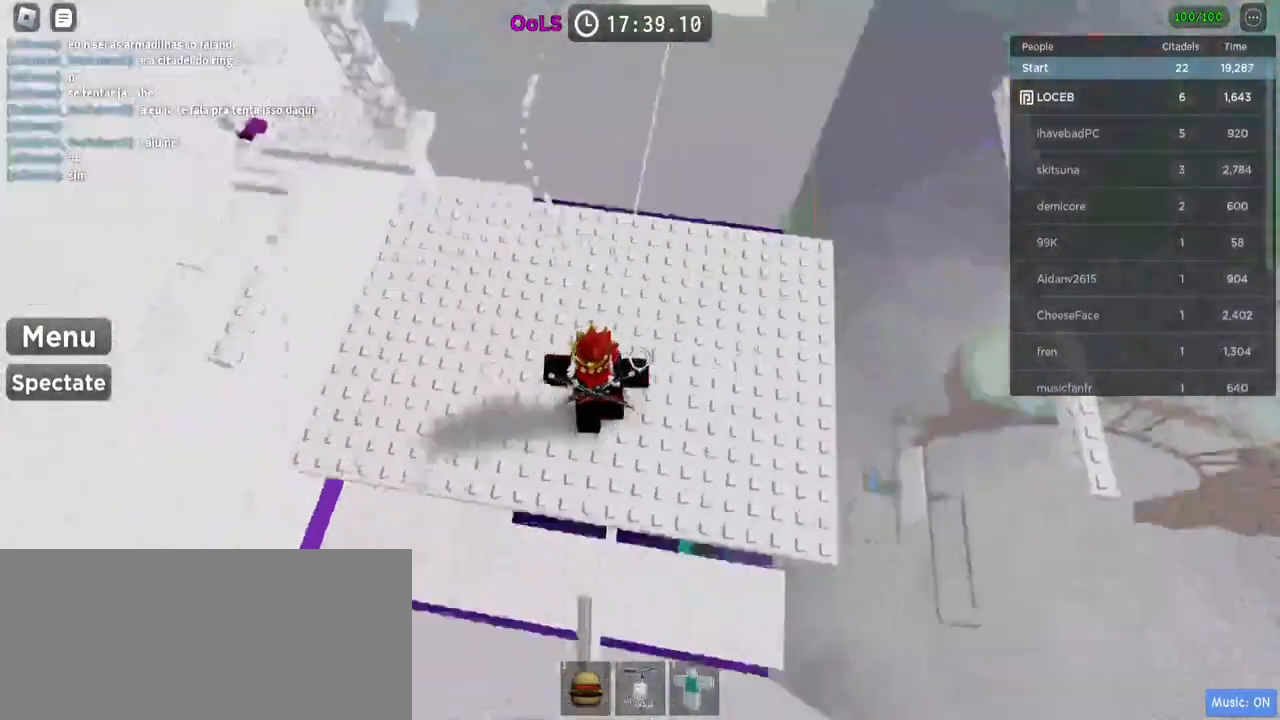
{"keys": [], "mouse": [], "events": [[384, "d", "up"]]}
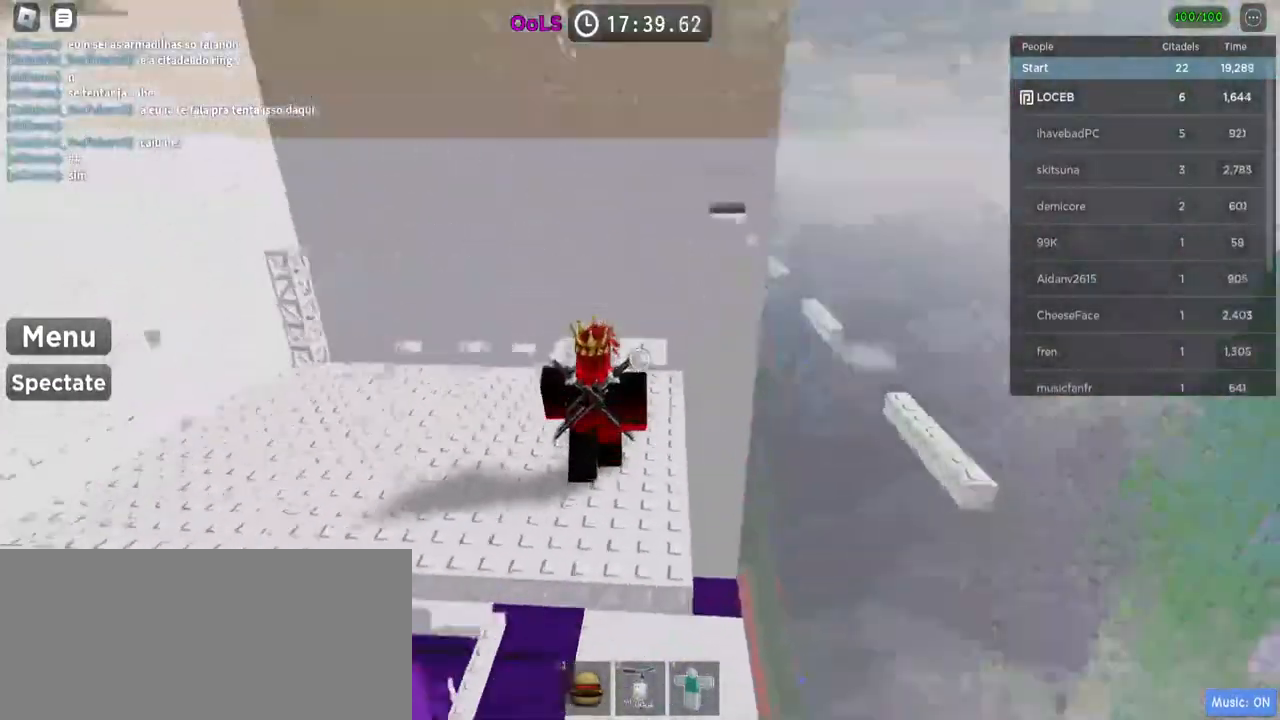
{"keys": [], "mouse": [], "events": []}
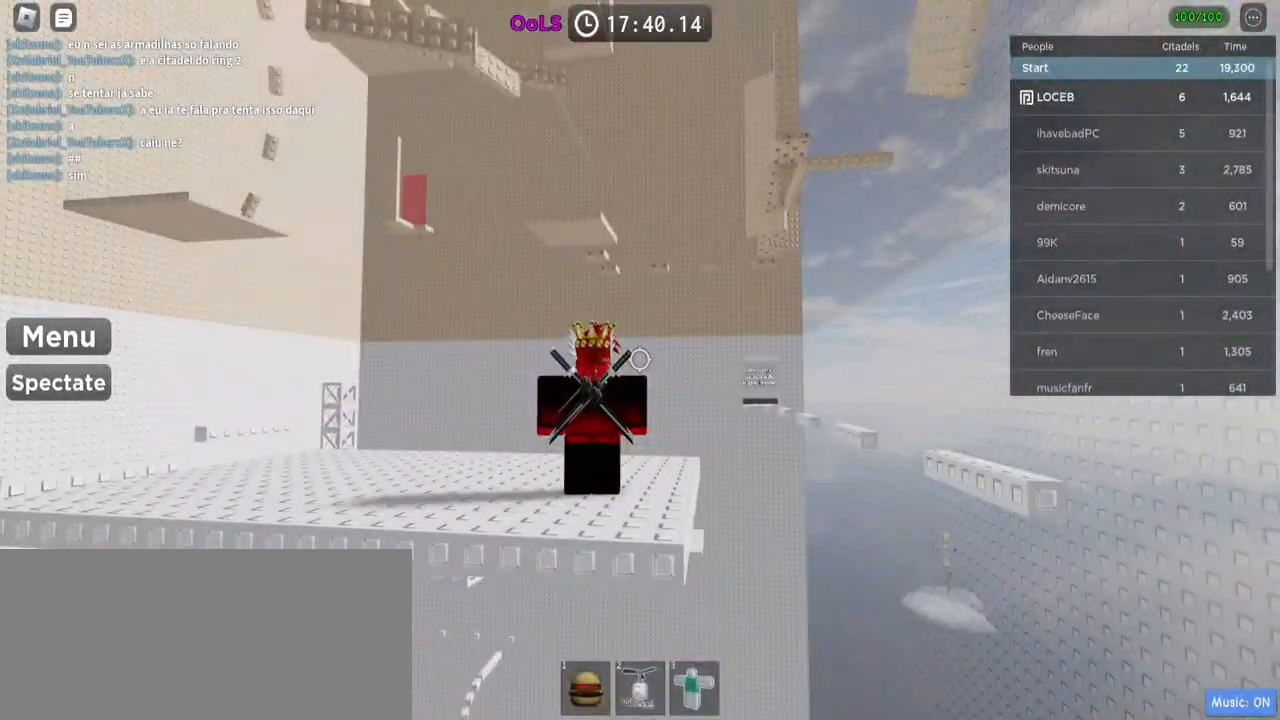
{"keys": [], "mouse": [], "events": [[217, "space", "down"], [484, "space", "up"]]}